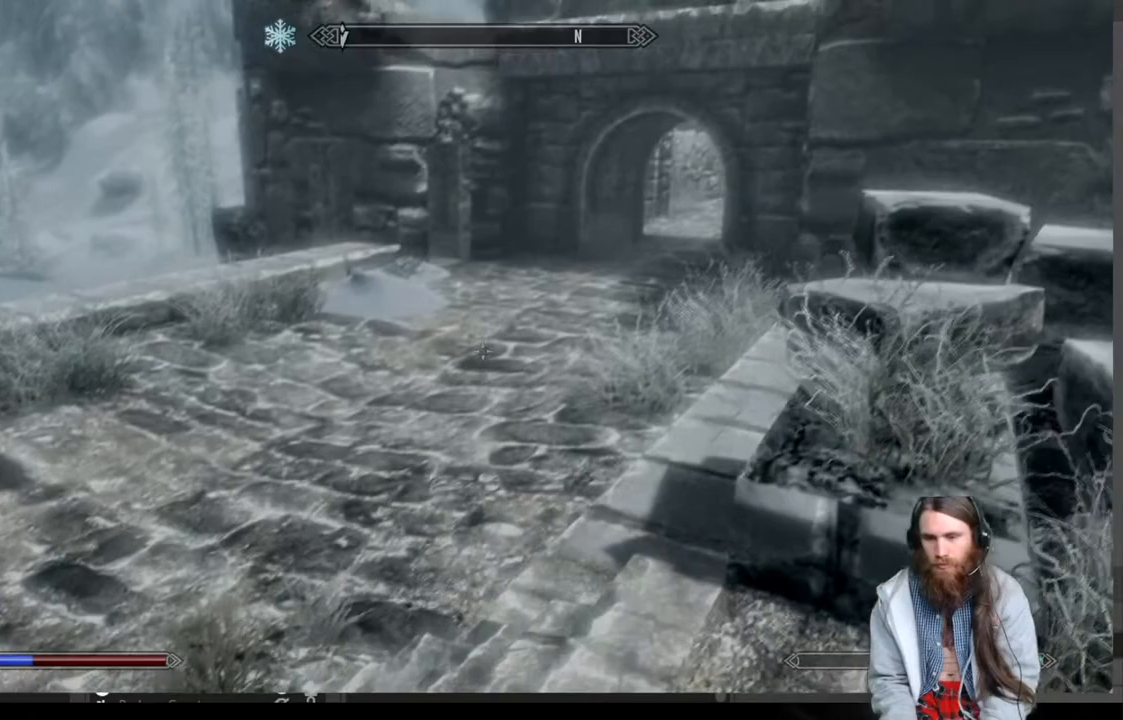
Gameplay with a controller (Xbox layout); each line is a JSON object with the inputs held at the frame after it. "events" lists button and stick changes between this image and that frame as [ms after this image, input, new state], when the widget could be followed in between.
{"buttons": [], "left_stick": "up", "right_stick": "up-right", "events": [[17, "right_stick", "center"], [183, "L1", "down"], [183, "right_stick", "up-right"], [283, "right_stick", "center"], [383, "L1", "up"], [500, "right_stick", "up-right"]]}
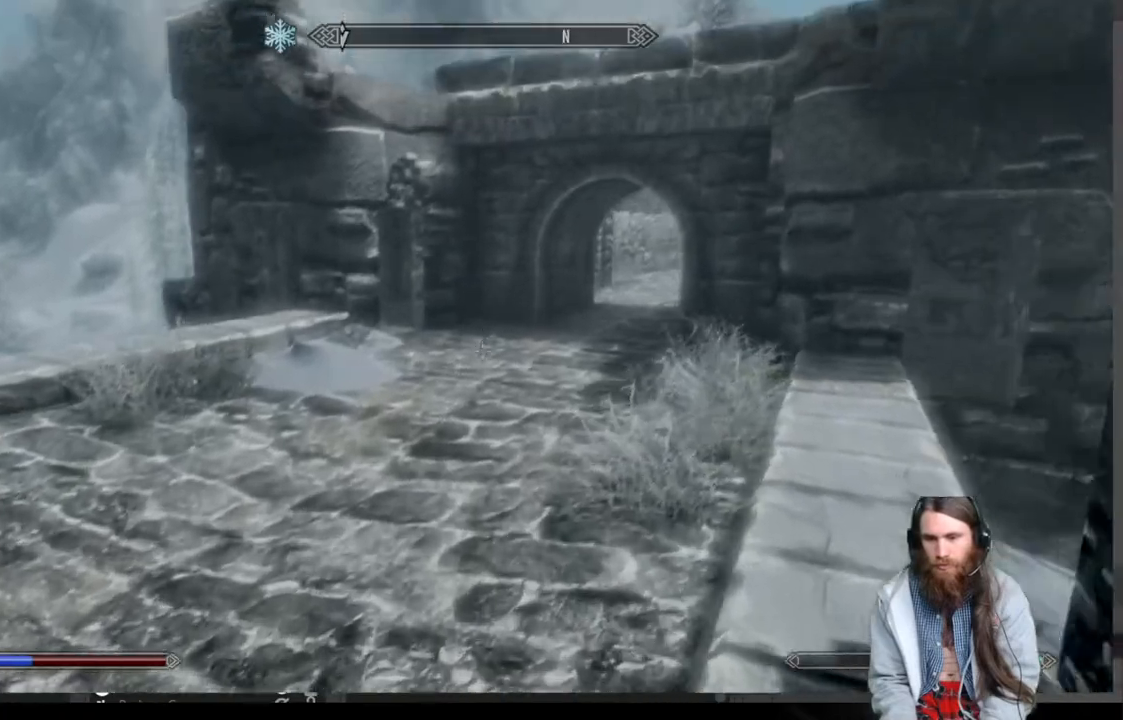
{"buttons": [], "left_stick": "up", "right_stick": "center", "events": [[100, "right_stick", "center"], [250, "right_stick", "up-right"], [367, "right_stick", "center"]]}
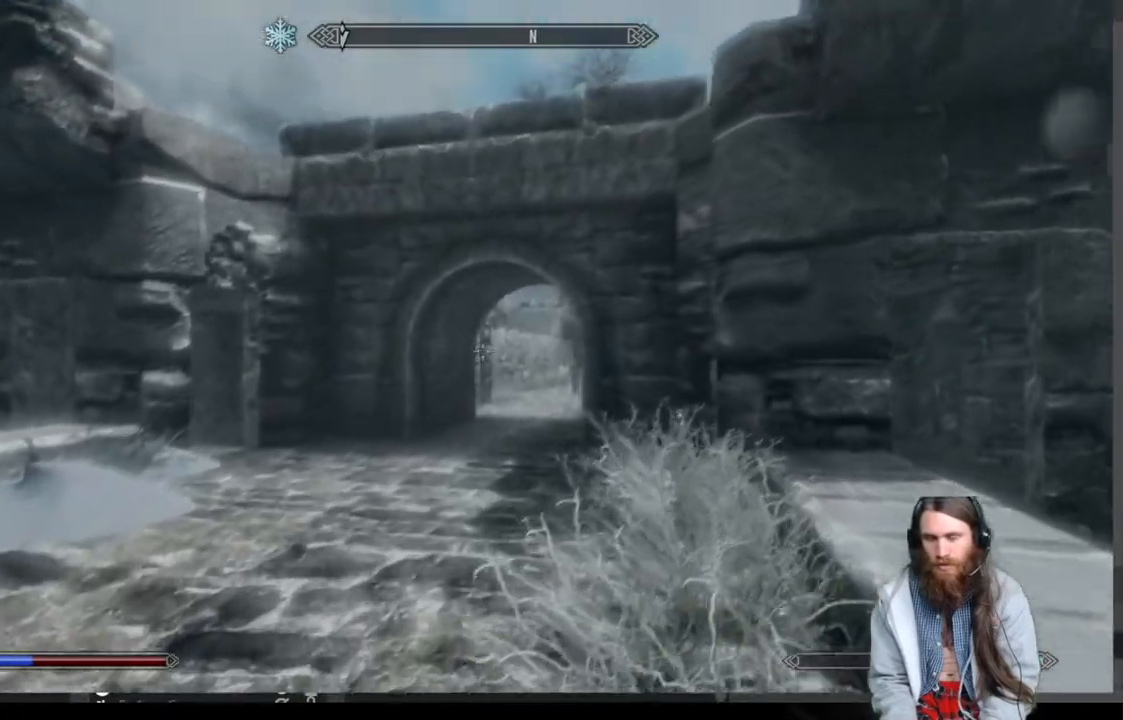
{"buttons": [], "left_stick": "up", "right_stick": "center", "events": [[83, "right_stick", "right"], [233, "right_stick", "center"]]}
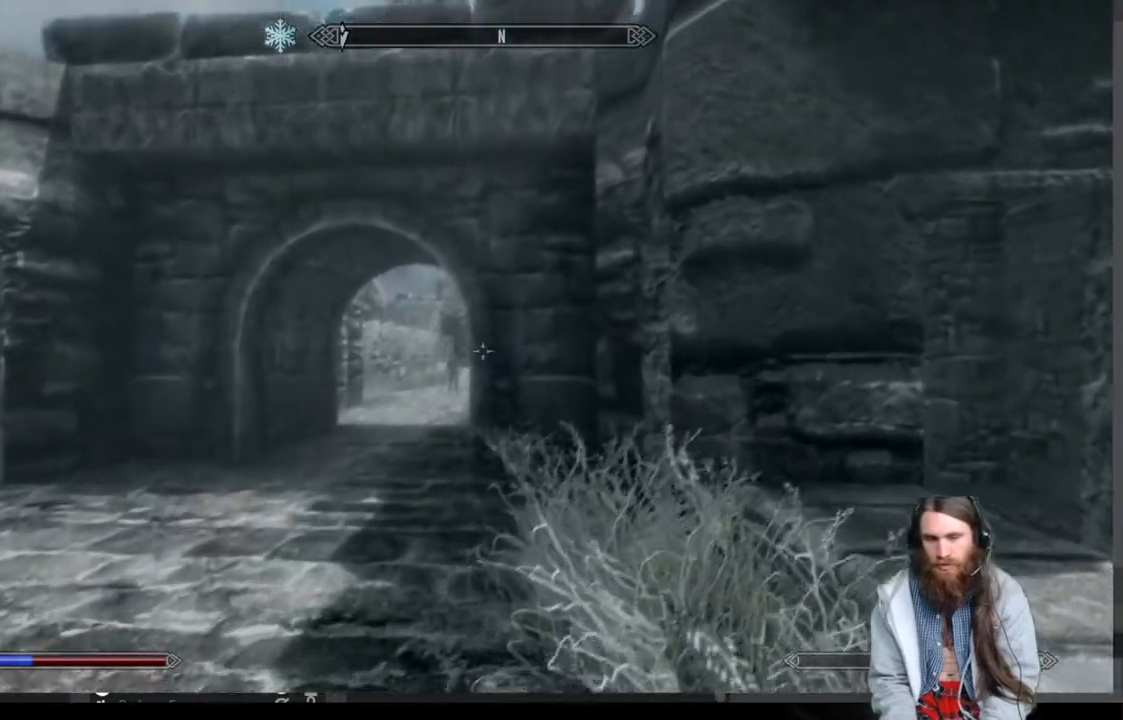
{"buttons": [], "left_stick": "up", "right_stick": "center", "events": [[117, "right_stick", "down"], [267, "right_stick", "center"]]}
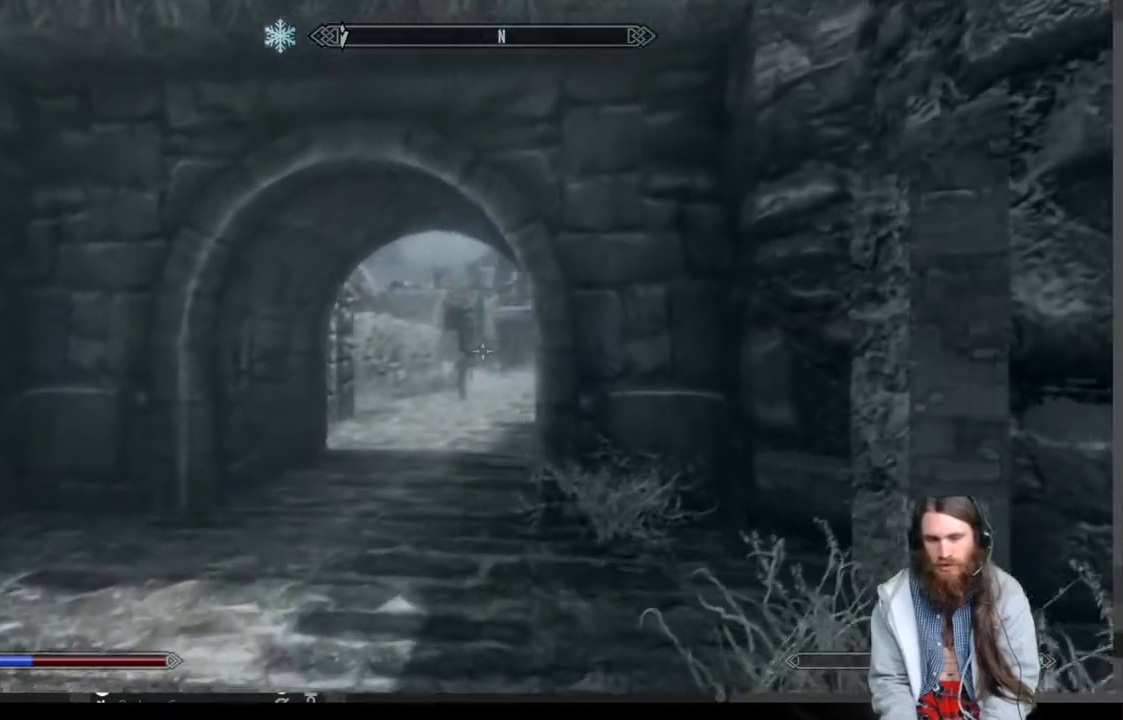
{"buttons": ["L1"], "left_stick": "up", "right_stick": "center", "events": [[217, "right_stick", "down-right"], [367, "right_stick", "center"], [417, "L1", "down"]]}
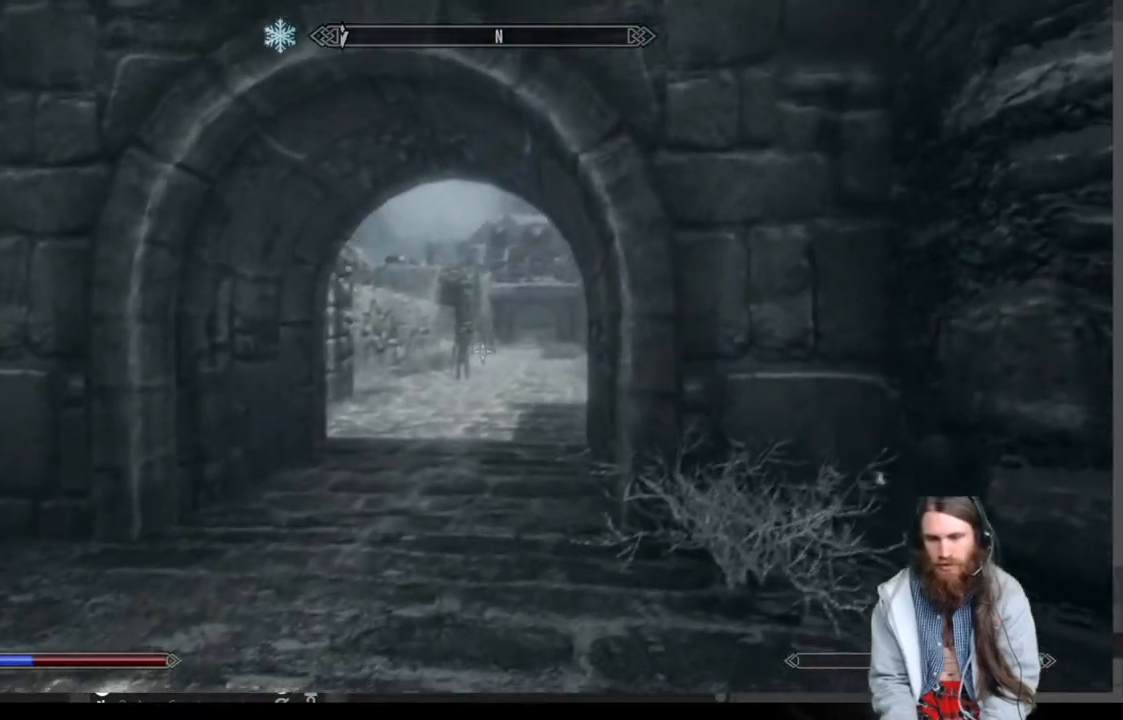
{"buttons": [], "left_stick": "up", "right_stick": "down-right", "events": [[117, "L1", "up"], [150, "right_stick", "down"], [300, "right_stick", "center"], [483, "right_stick", "down-right"]]}
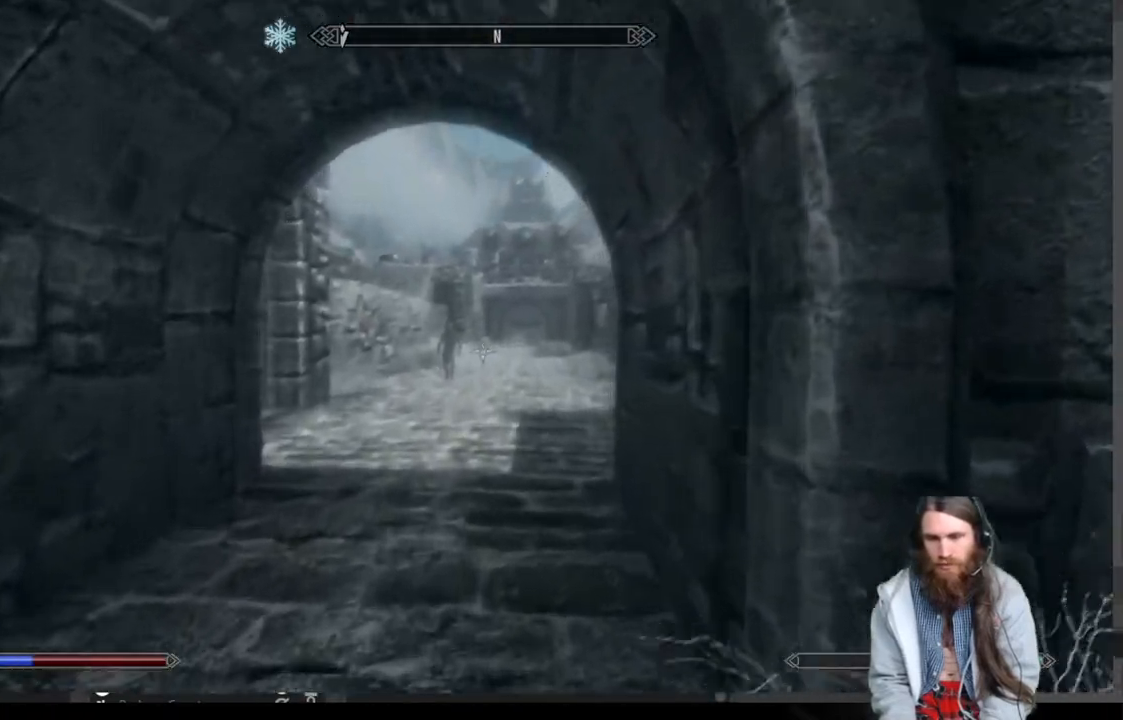
{"buttons": [], "left_stick": "up", "right_stick": "center", "events": [[133, "right_stick", "center"], [350, "right_stick", "down-right"], [483, "right_stick", "center"]]}
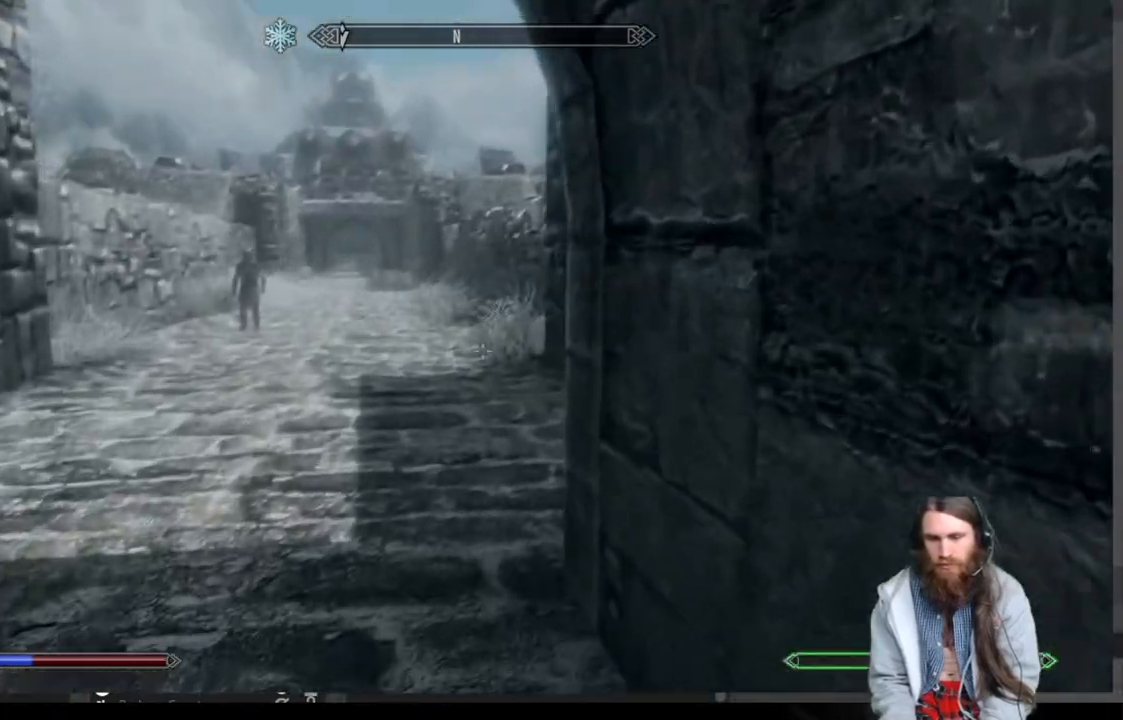
{"buttons": [], "left_stick": "up", "right_stick": "left", "events": [[417, "right_stick", "left"]]}
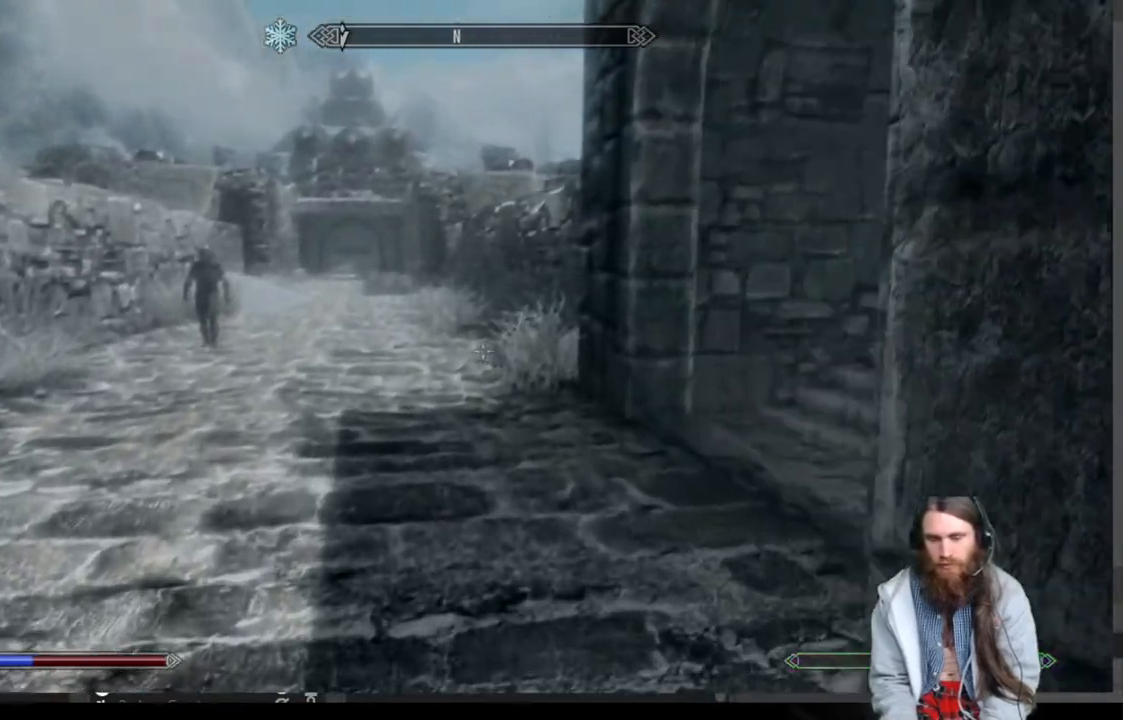
{"buttons": [], "left_stick": "up", "right_stick": "left", "events": [[333, "right_stick", "center"], [450, "right_stick", "left"]]}
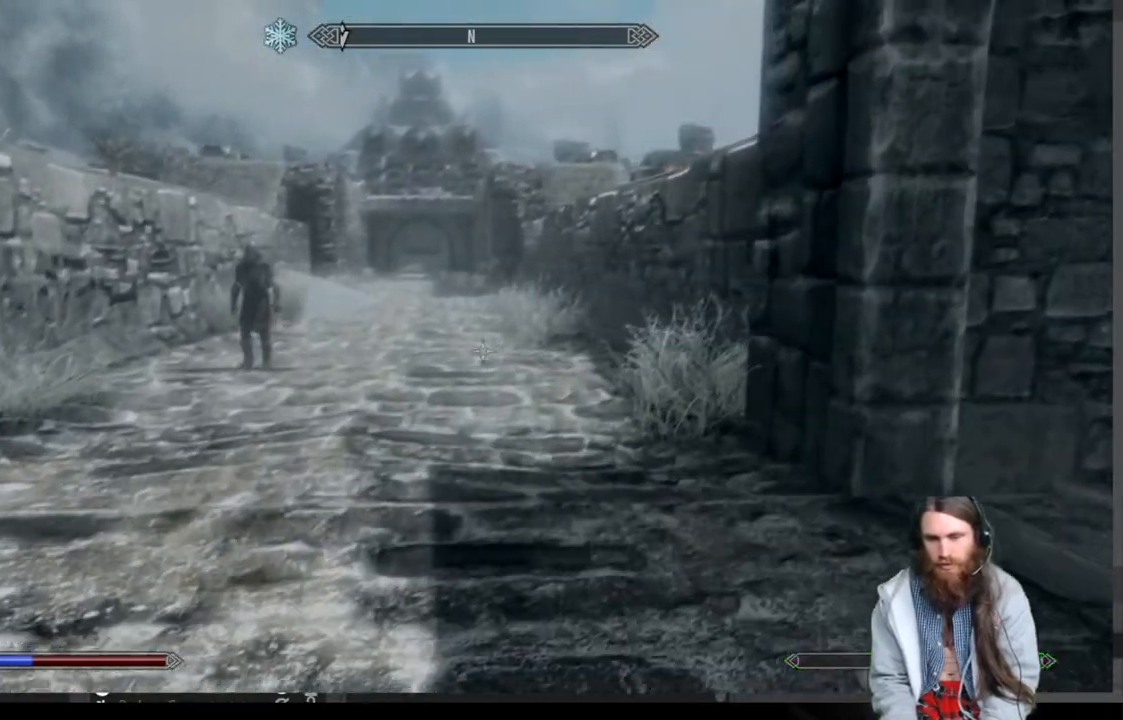
{"buttons": [], "left_stick": "up", "right_stick": "center", "events": [[317, "right_stick", "center"]]}
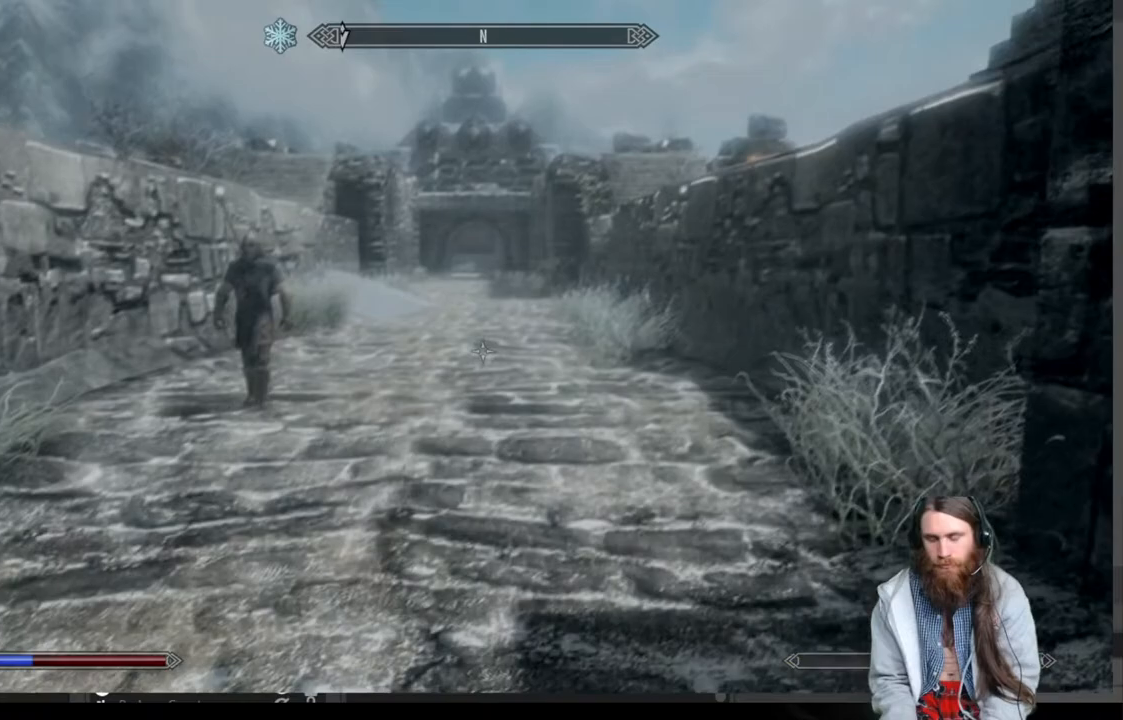
{"buttons": [], "left_stick": "up", "right_stick": "center", "events": []}
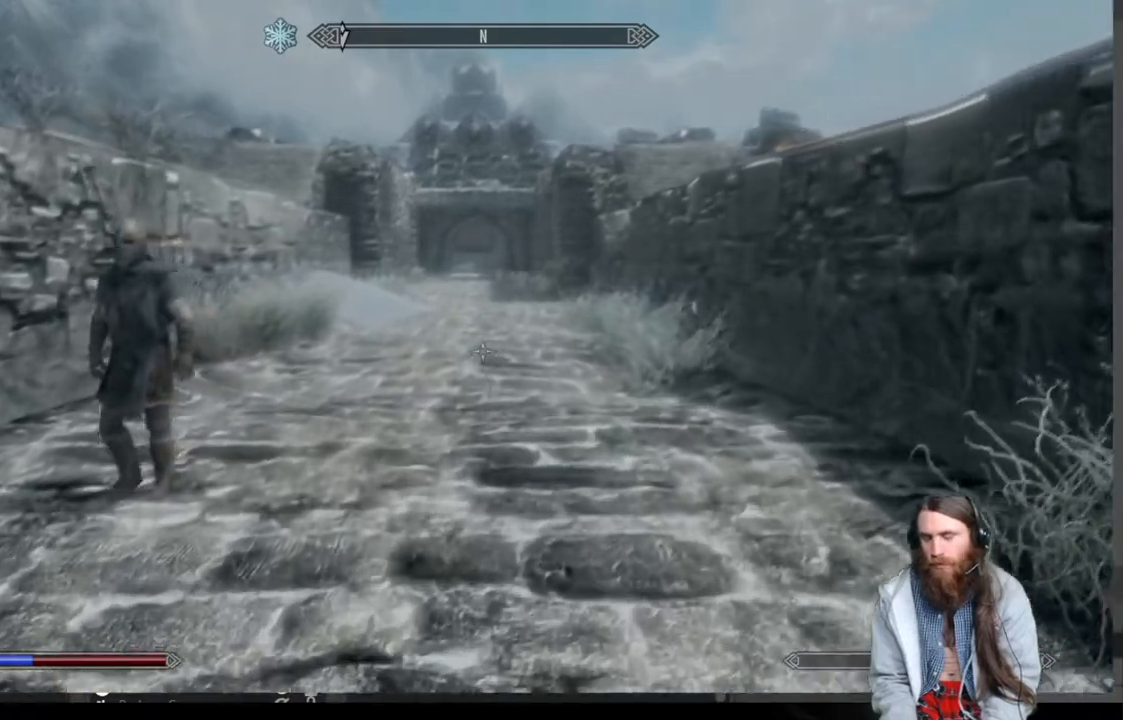
{"buttons": [], "left_stick": "up", "right_stick": "center", "events": []}
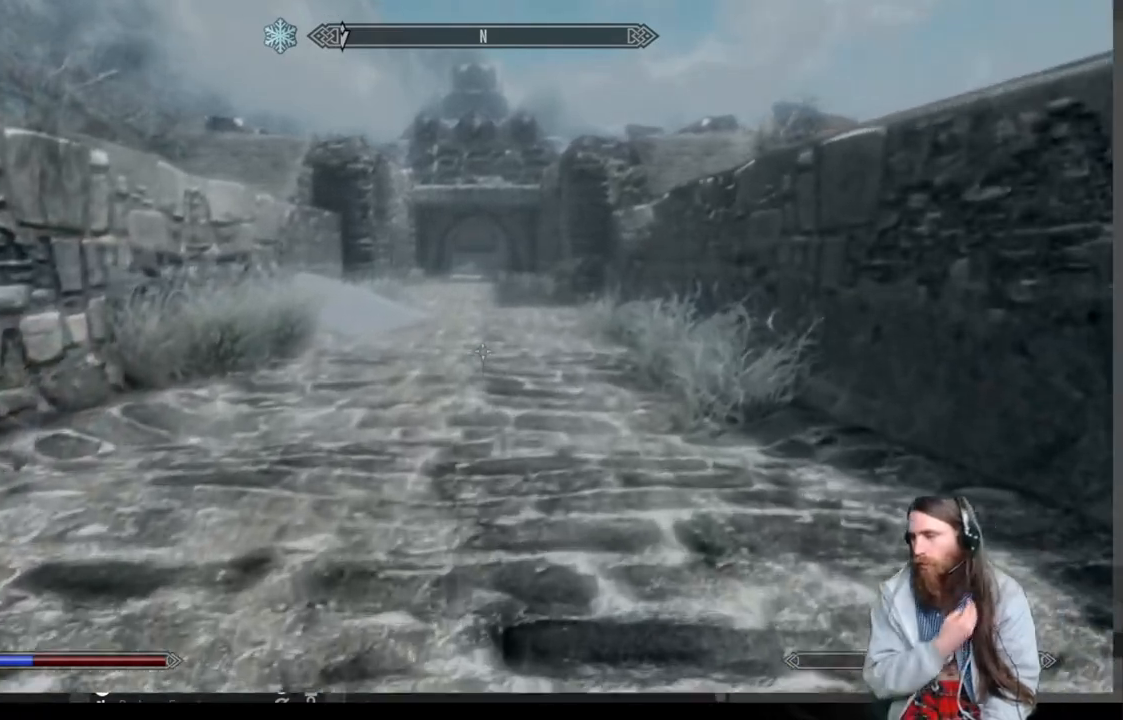
{"buttons": [], "left_stick": "up", "right_stick": "center", "events": []}
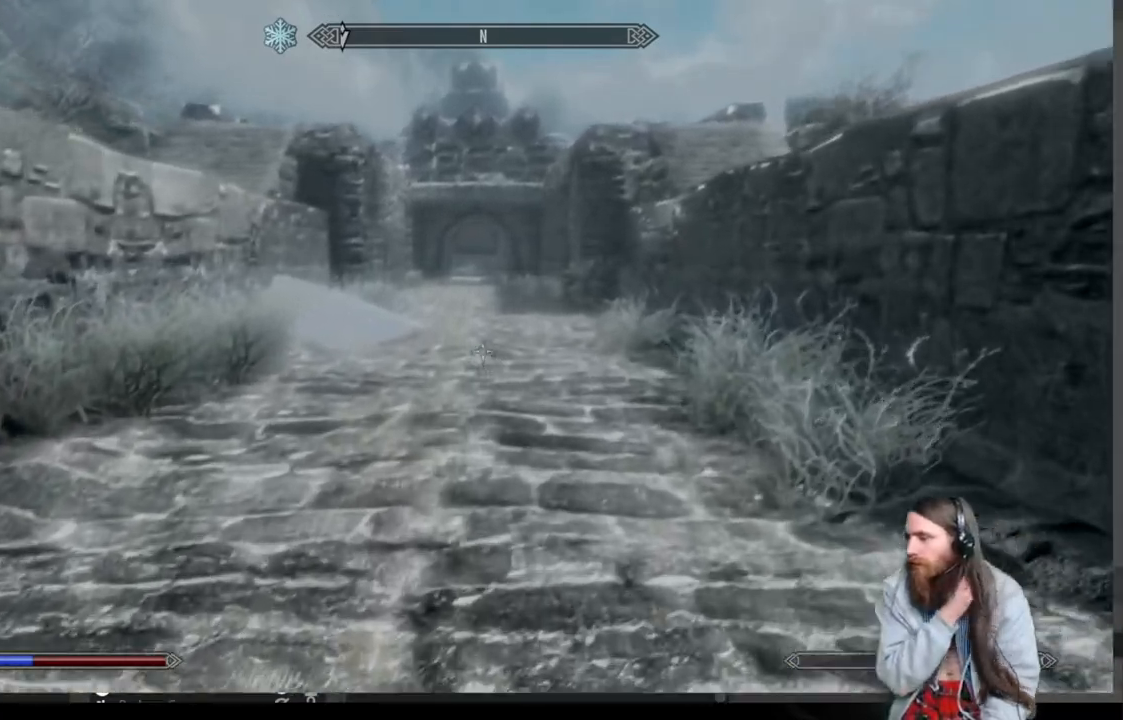
{"buttons": [], "left_stick": "up", "right_stick": "center", "events": []}
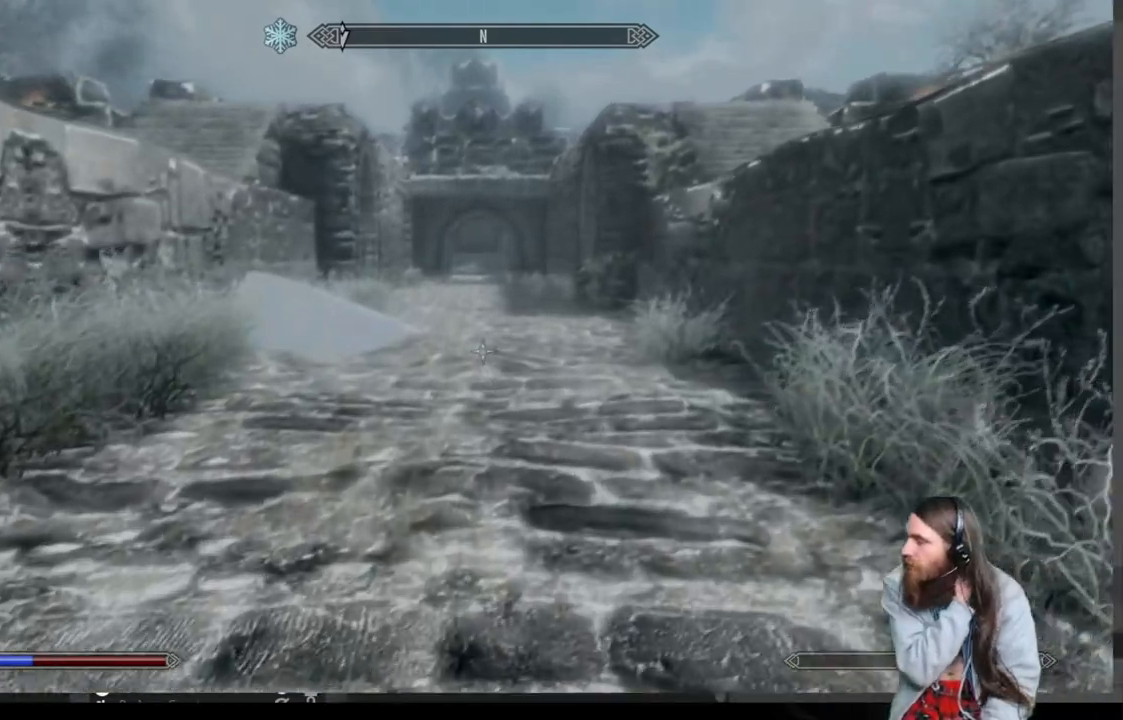
{"buttons": [], "left_stick": "up", "right_stick": "center", "events": []}
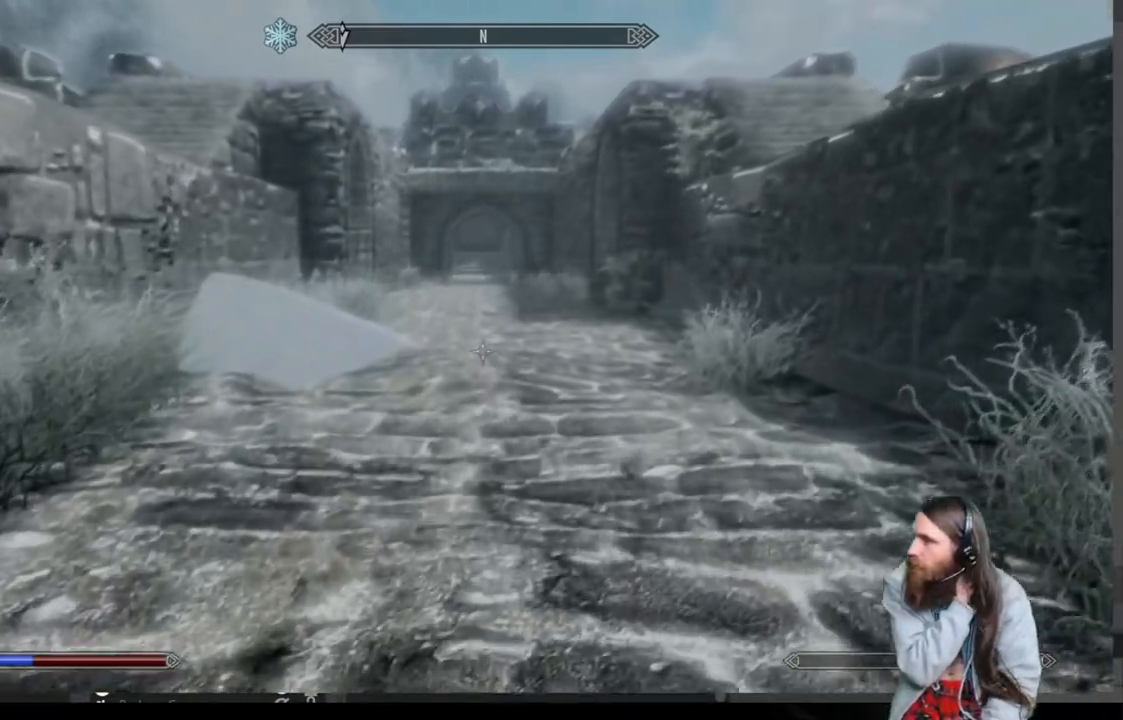
{"buttons": [], "left_stick": "up", "right_stick": "center", "events": []}
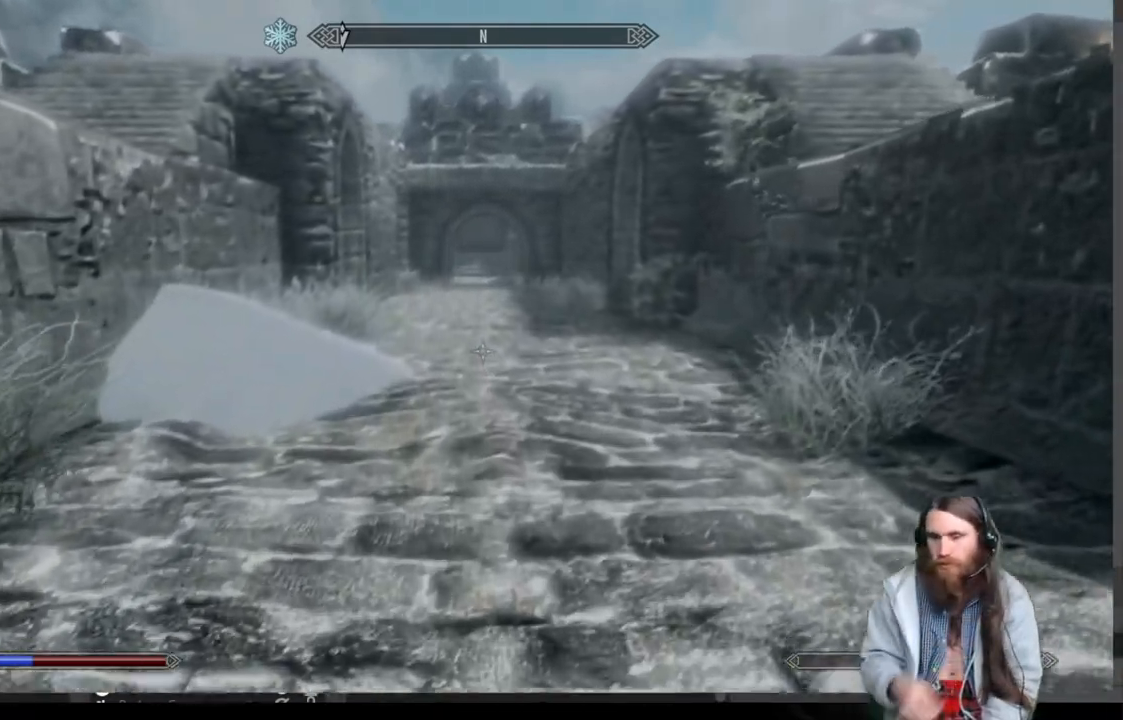
{"buttons": [], "left_stick": "up", "right_stick": "center", "events": []}
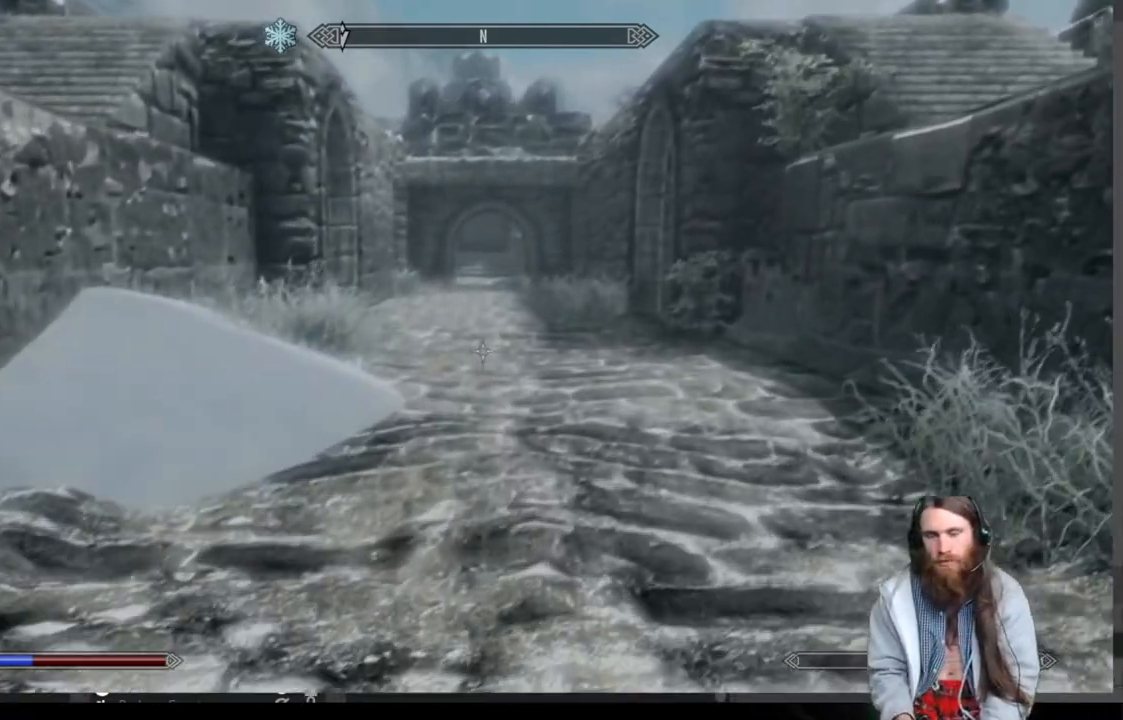
{"buttons": [], "left_stick": "up", "right_stick": "center", "events": []}
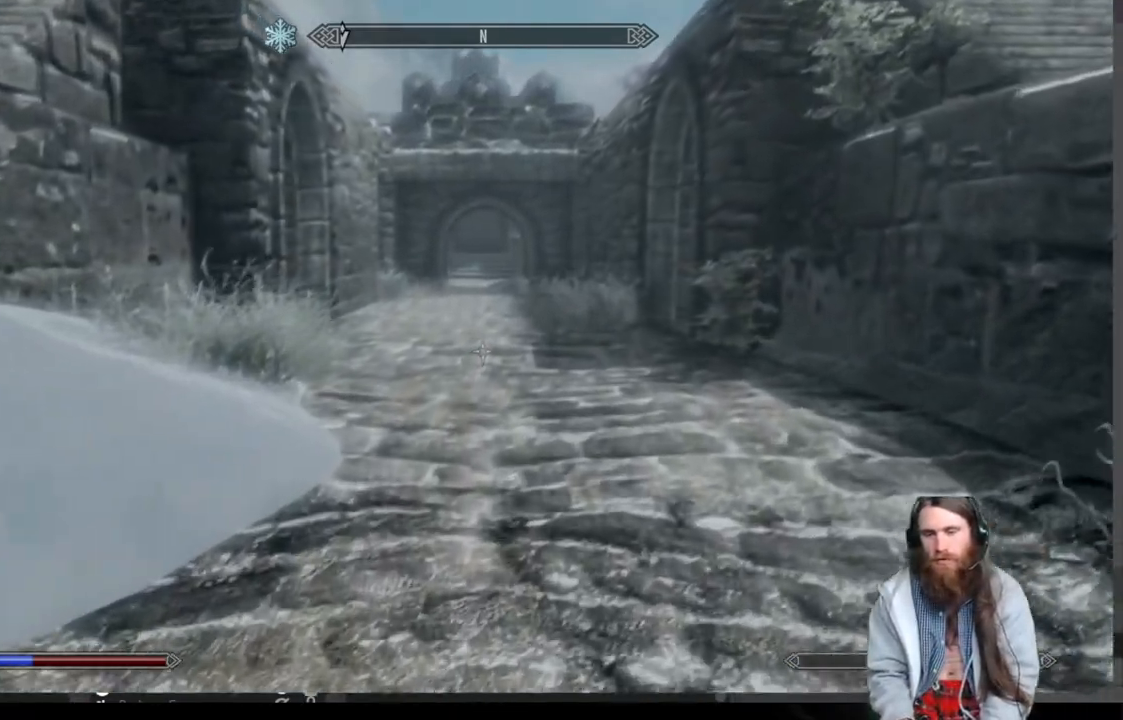
{"buttons": [], "left_stick": "up", "right_stick": "center", "events": []}
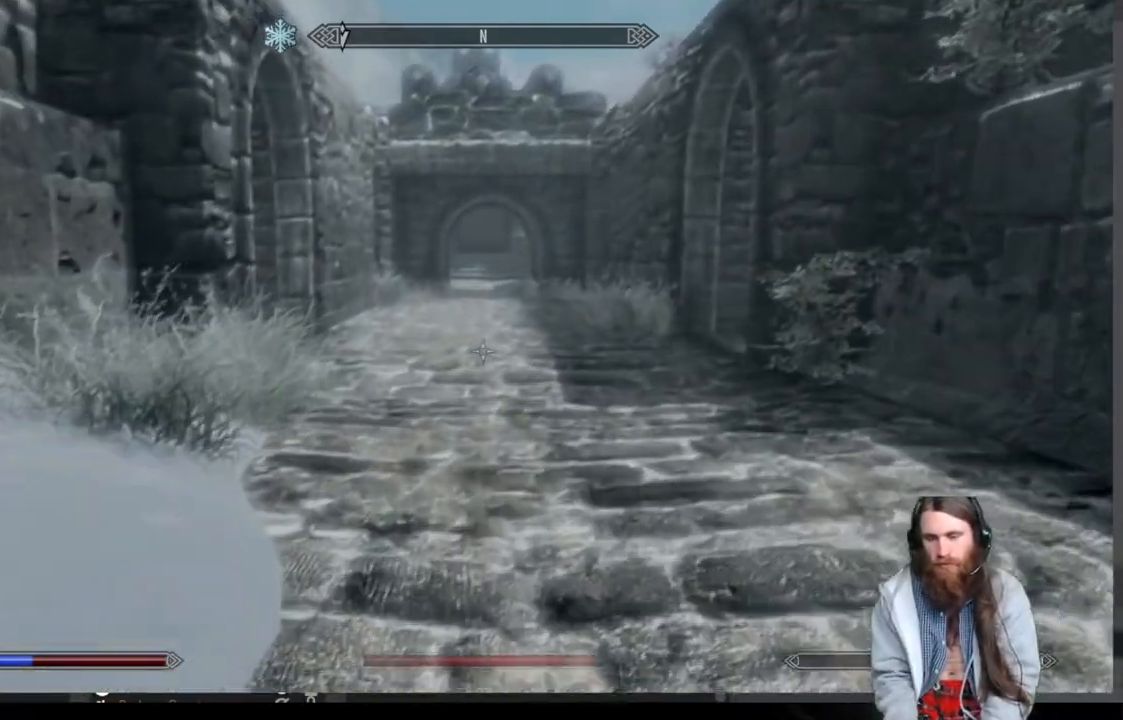
{"buttons": [], "left_stick": "up", "right_stick": "center", "events": []}
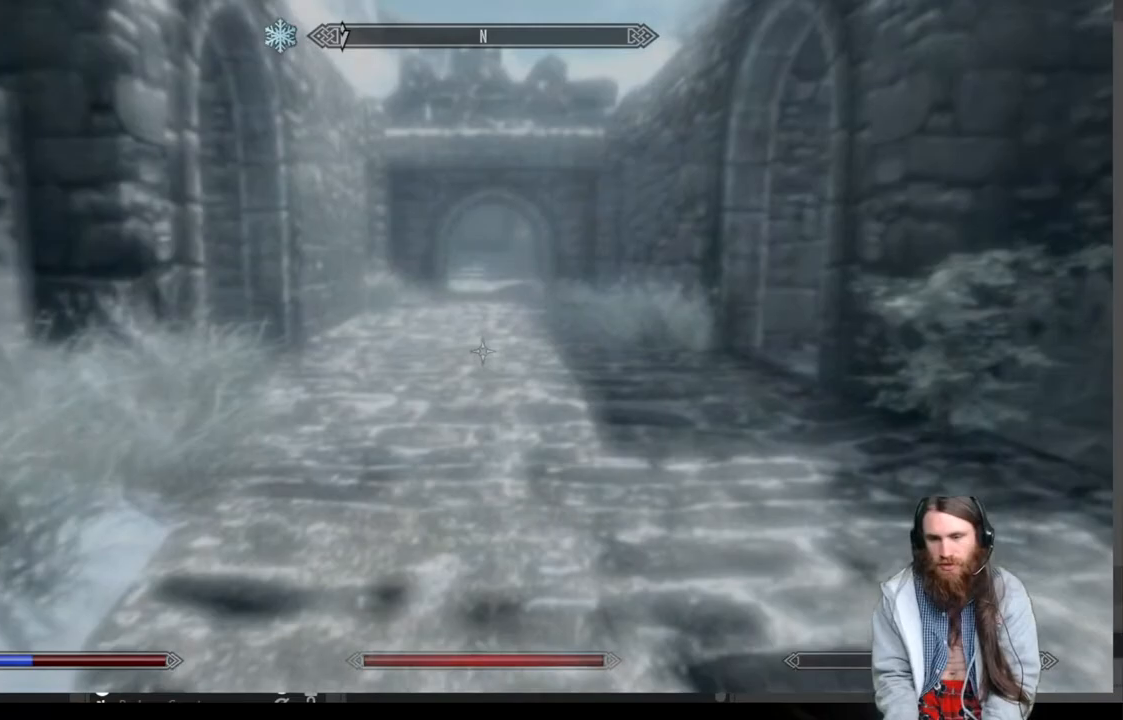
{"buttons": [], "left_stick": "up", "right_stick": "center", "events": []}
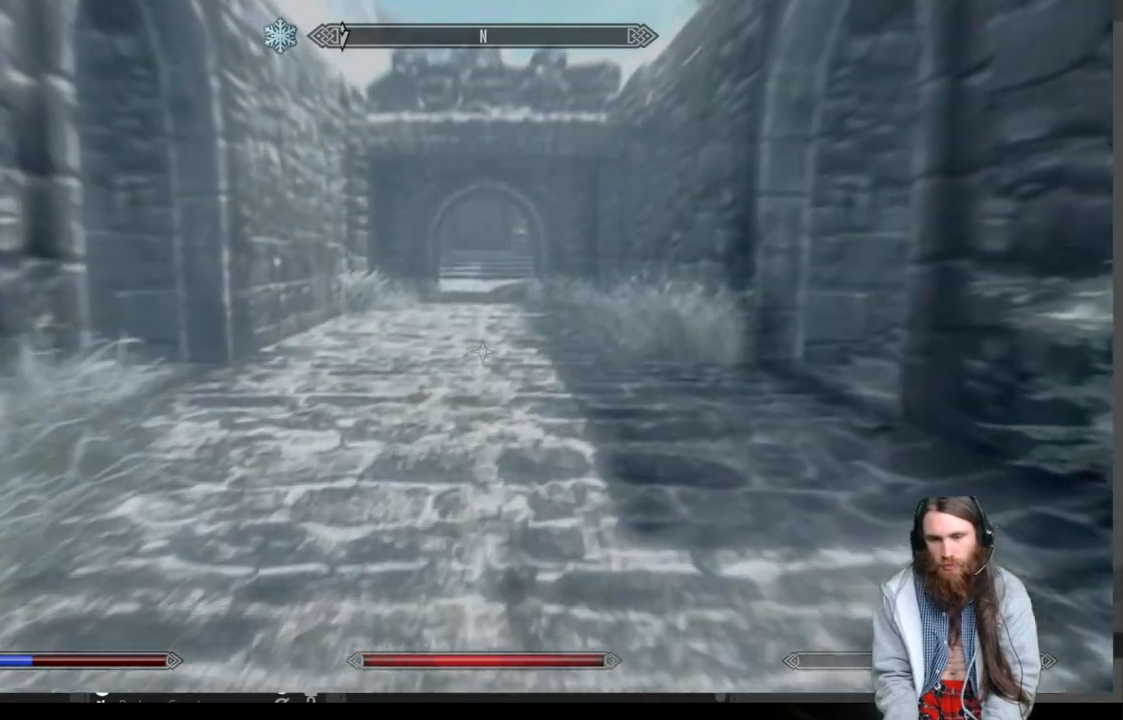
{"buttons": [], "left_stick": "up", "right_stick": "center", "events": [[267, "L1", "down"], [450, "L1", "up"]]}
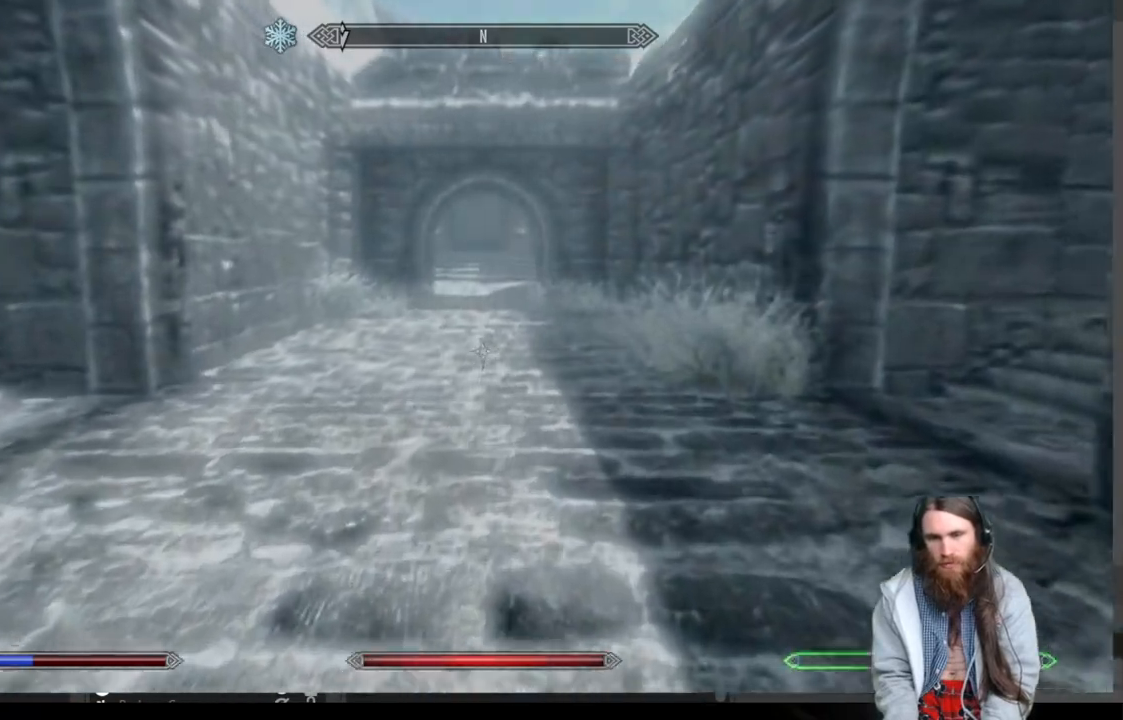
{"buttons": ["L1"], "left_stick": "up", "right_stick": "center", "events": [[350, "L1", "down"]]}
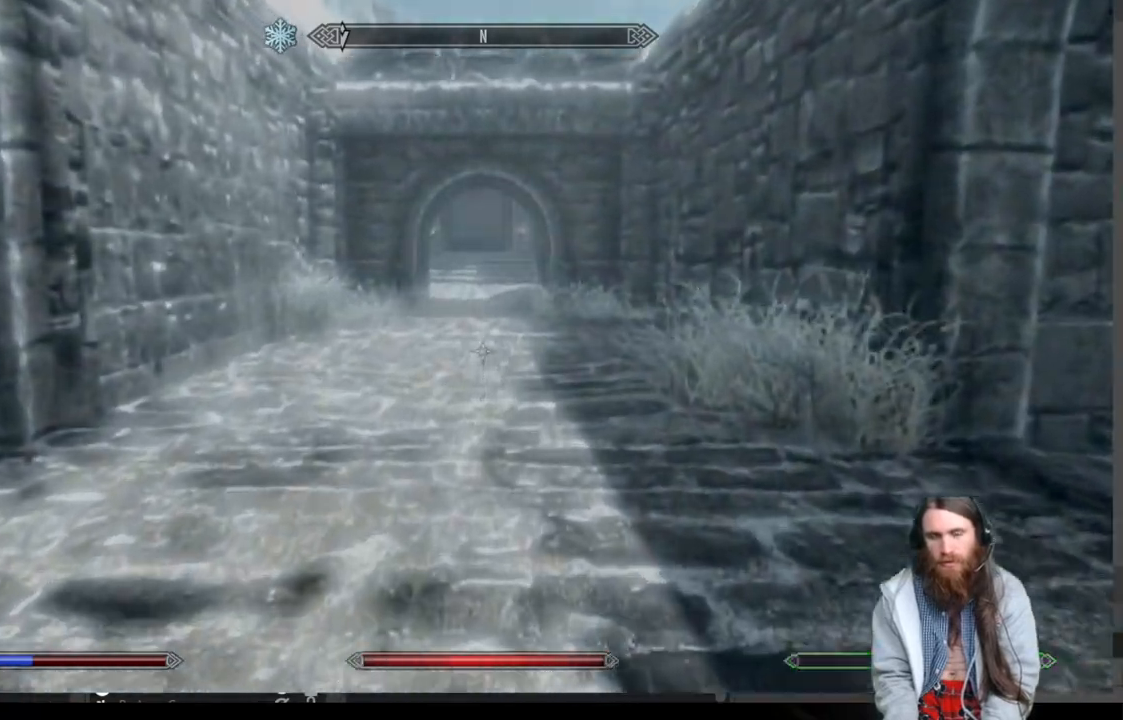
{"buttons": [], "left_stick": "up", "right_stick": "center", "events": [[33, "L1", "up"]]}
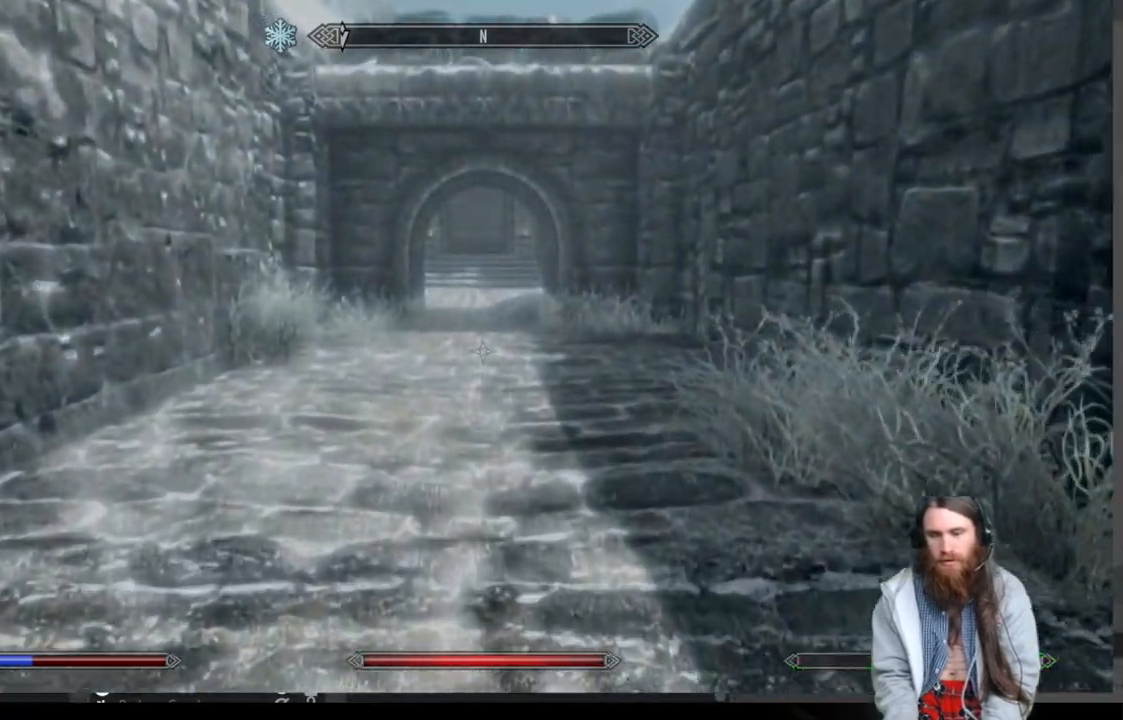
{"buttons": [], "left_stick": "up", "right_stick": "center", "events": [[33, "L1", "down"], [167, "L1", "up"], [300, "L1", "down"], [450, "L1", "up"]]}
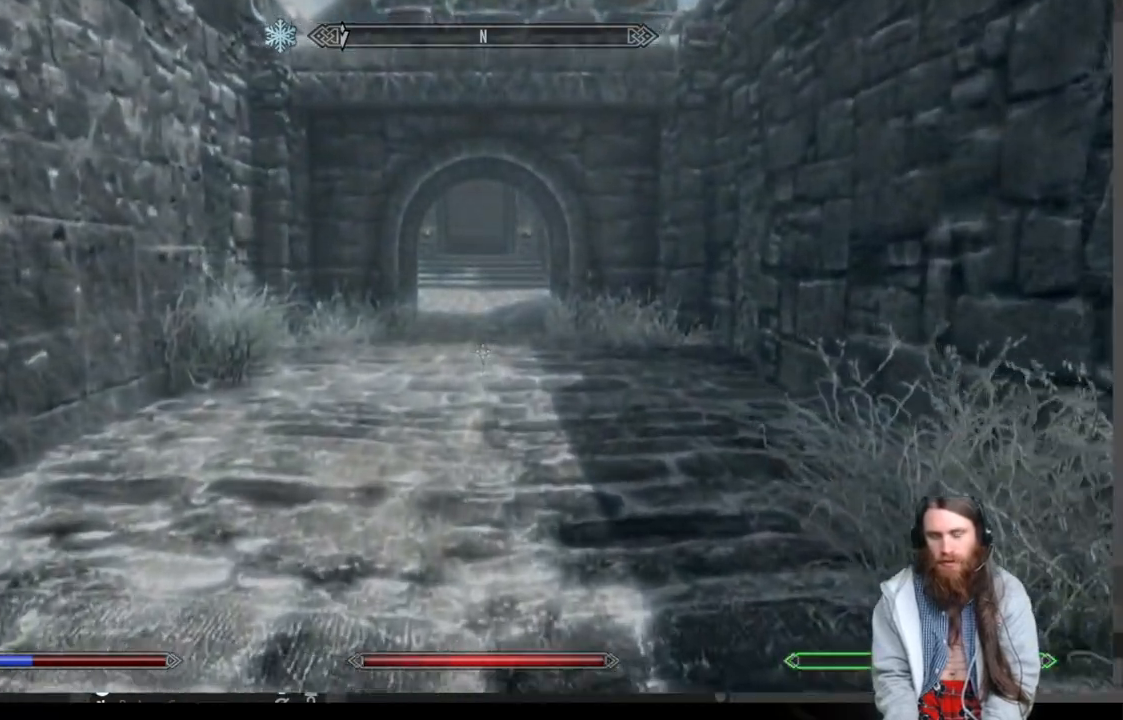
{"buttons": [], "left_stick": "up", "right_stick": "center", "events": []}
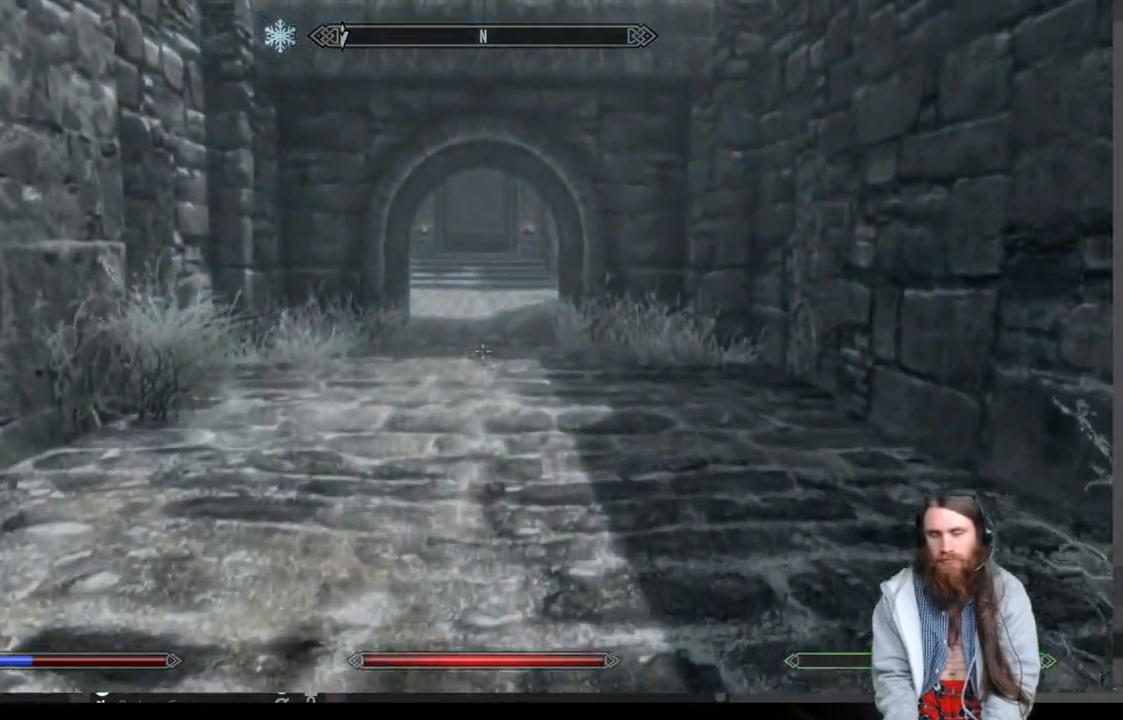
{"buttons": [], "left_stick": "up", "right_stick": "center", "events": []}
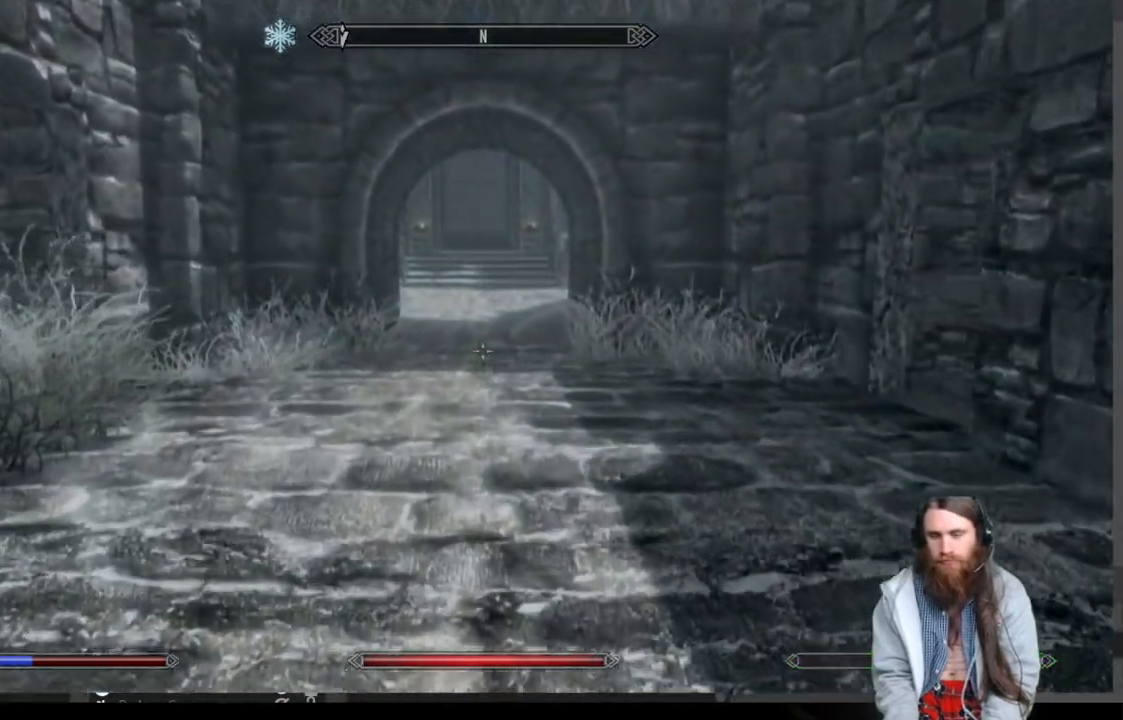
{"buttons": [], "left_stick": "up", "right_stick": "center", "events": []}
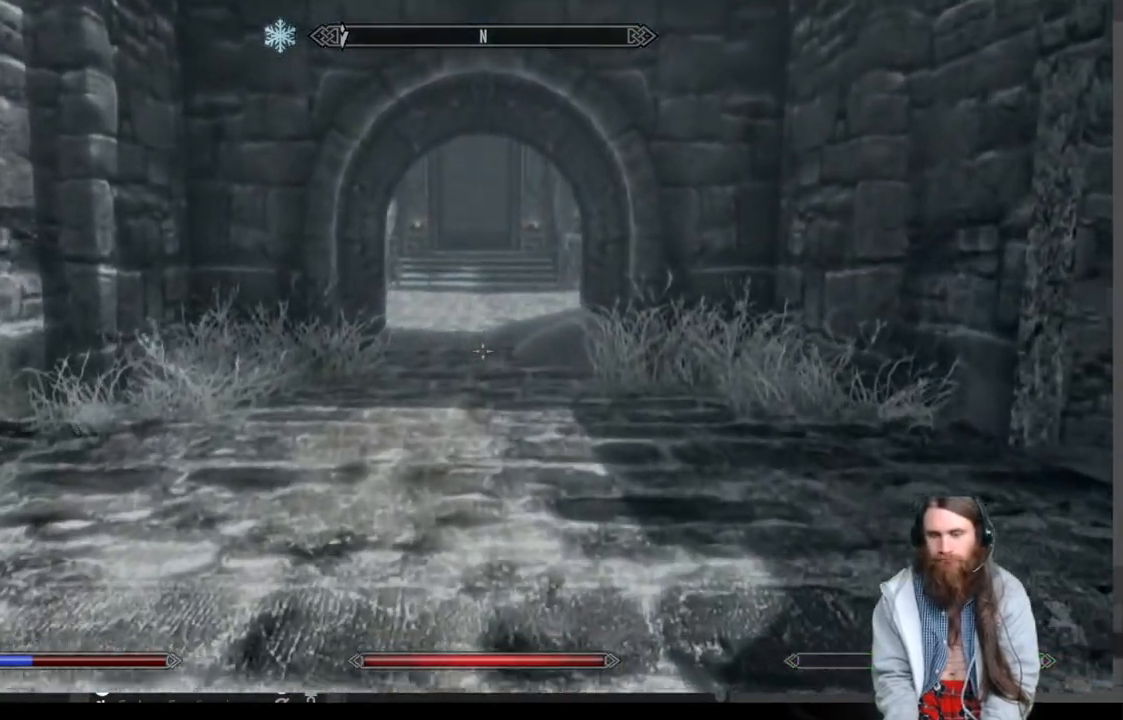
{"buttons": [], "left_stick": "up", "right_stick": "center", "events": []}
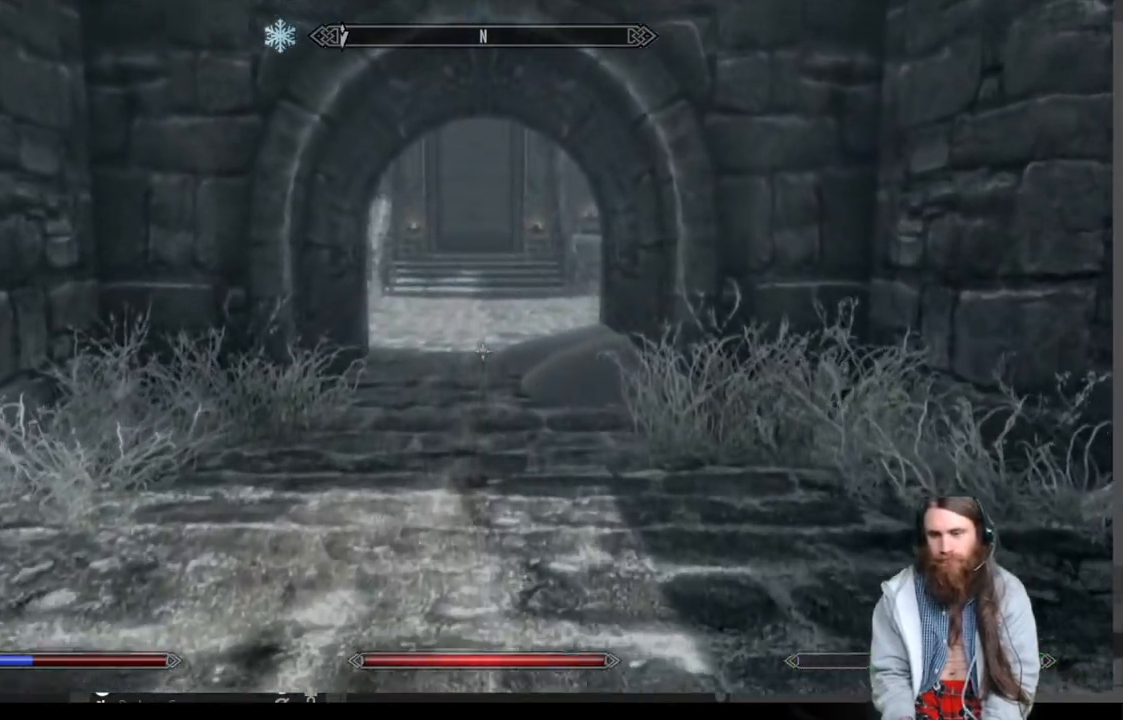
{"buttons": [], "left_stick": "up", "right_stick": "center", "events": []}
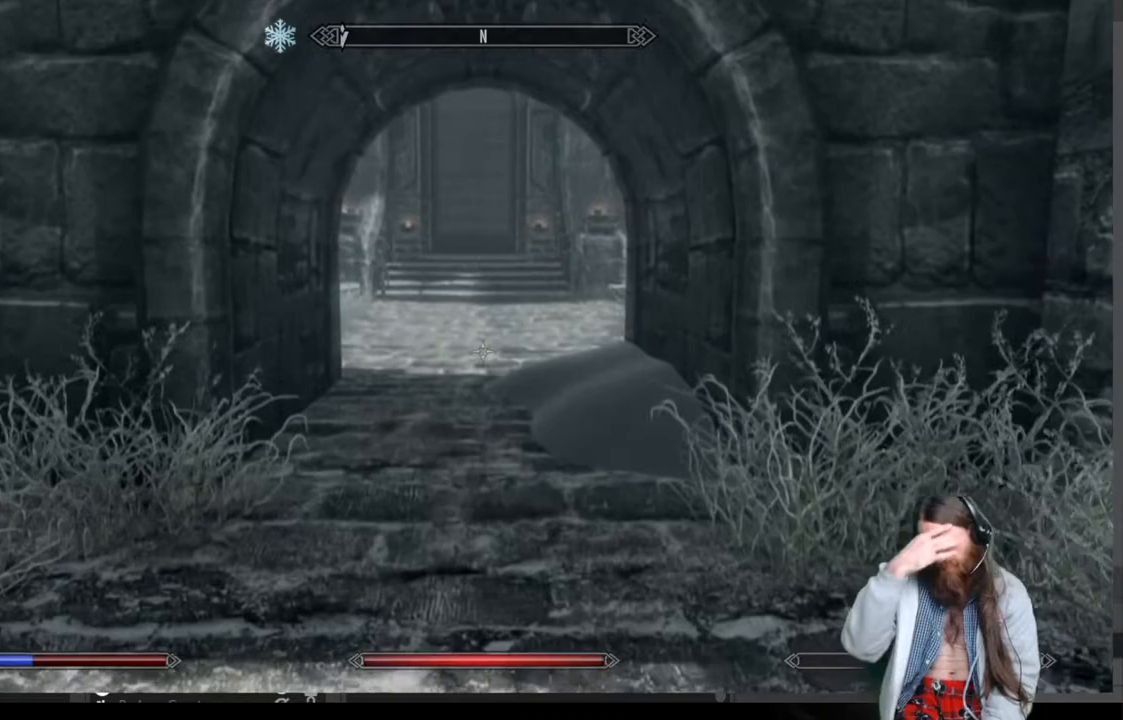
{"buttons": [], "left_stick": "up", "right_stick": "center", "events": []}